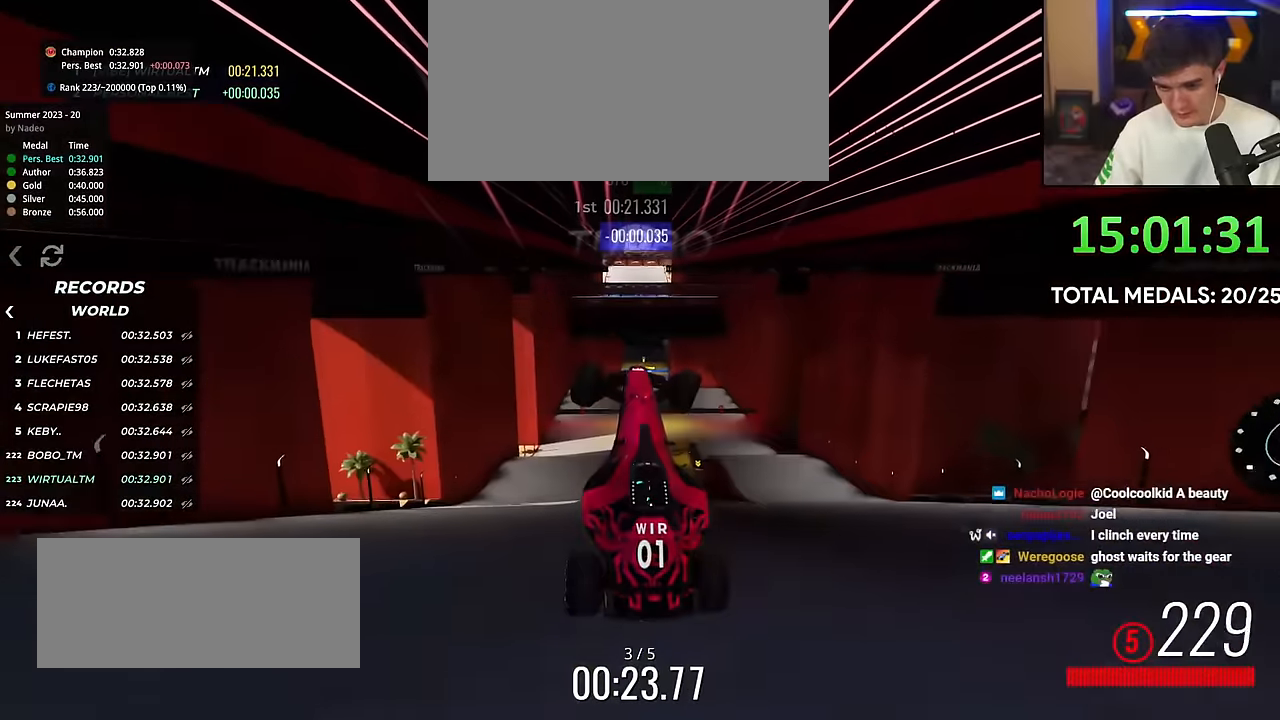
Gameplay with keyboard; each line is a JSON object with the keys held at the frame after it. "events" lists presses ("down") and releases ("up") of "brake", "down", "left", "right" and "up" between this image and that frame as [ms after this image, input, new state], when the widget could be followed in between. No other keys are recorded. Mouse input is not recorded. Key names are as the overlay labels them; some are game actions (e.g. jump) rather than physical keys.
{"keys": ["up"], "events": [[50, "right", "up"]]}
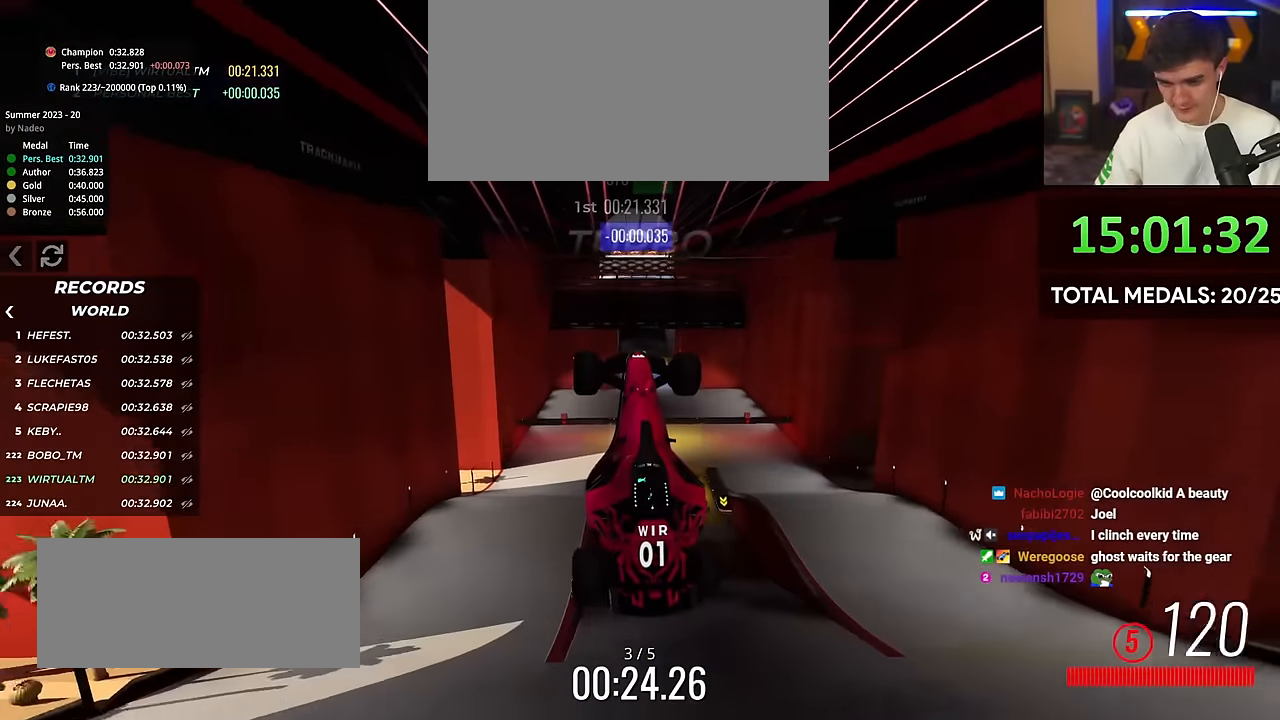
{"keys": ["right", "up"], "events": [[250, "right", "down"]]}
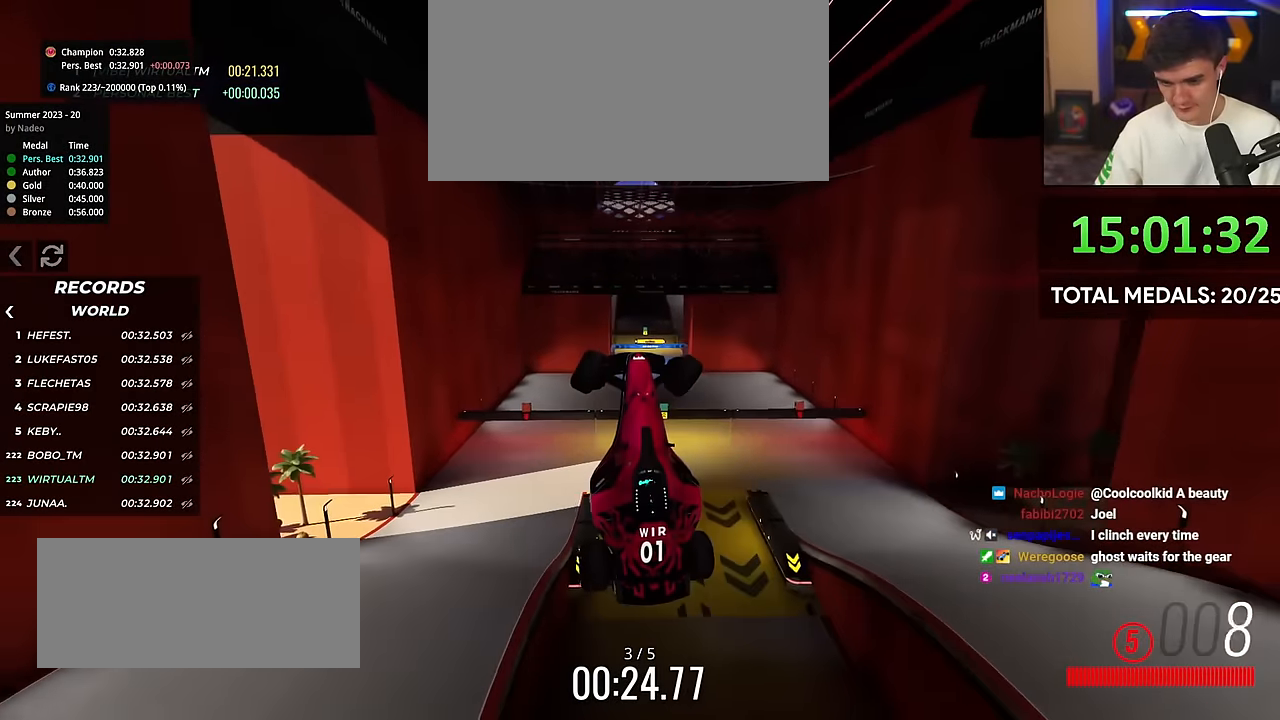
{"keys": ["right", "up"], "events": [[34, "right", "up"], [234, "right", "down"]]}
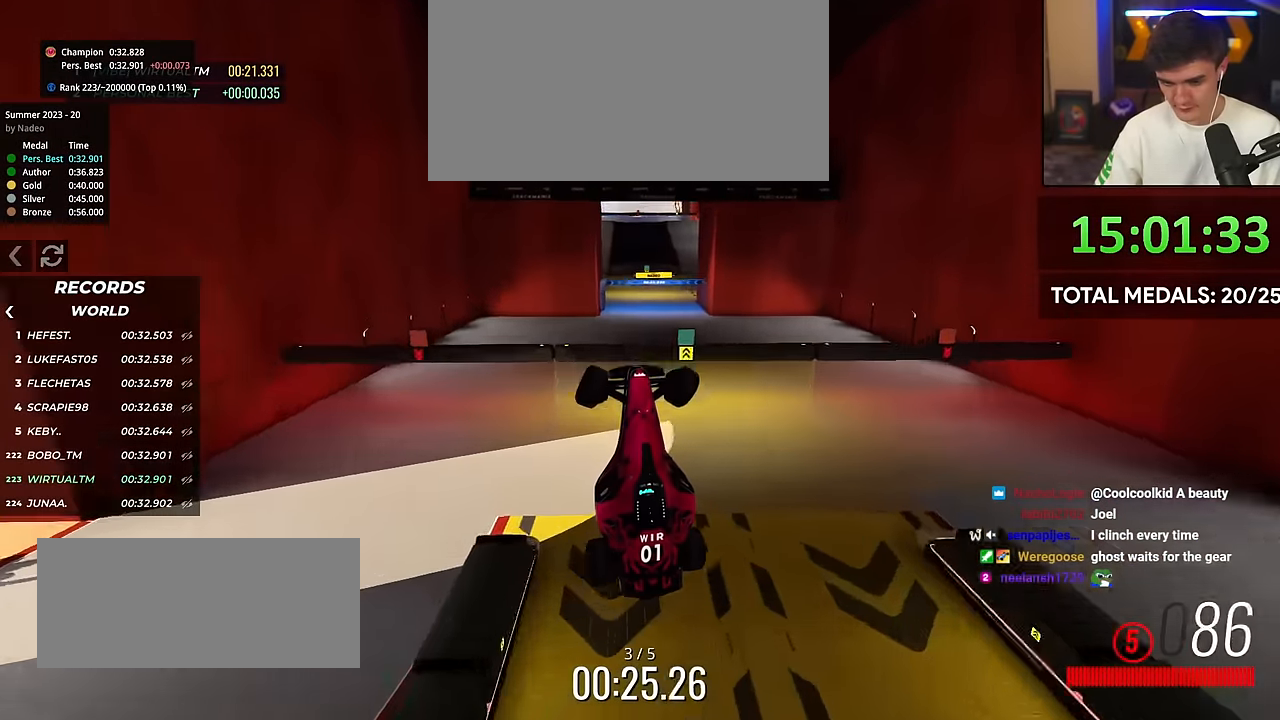
{"keys": ["right", "up"], "events": []}
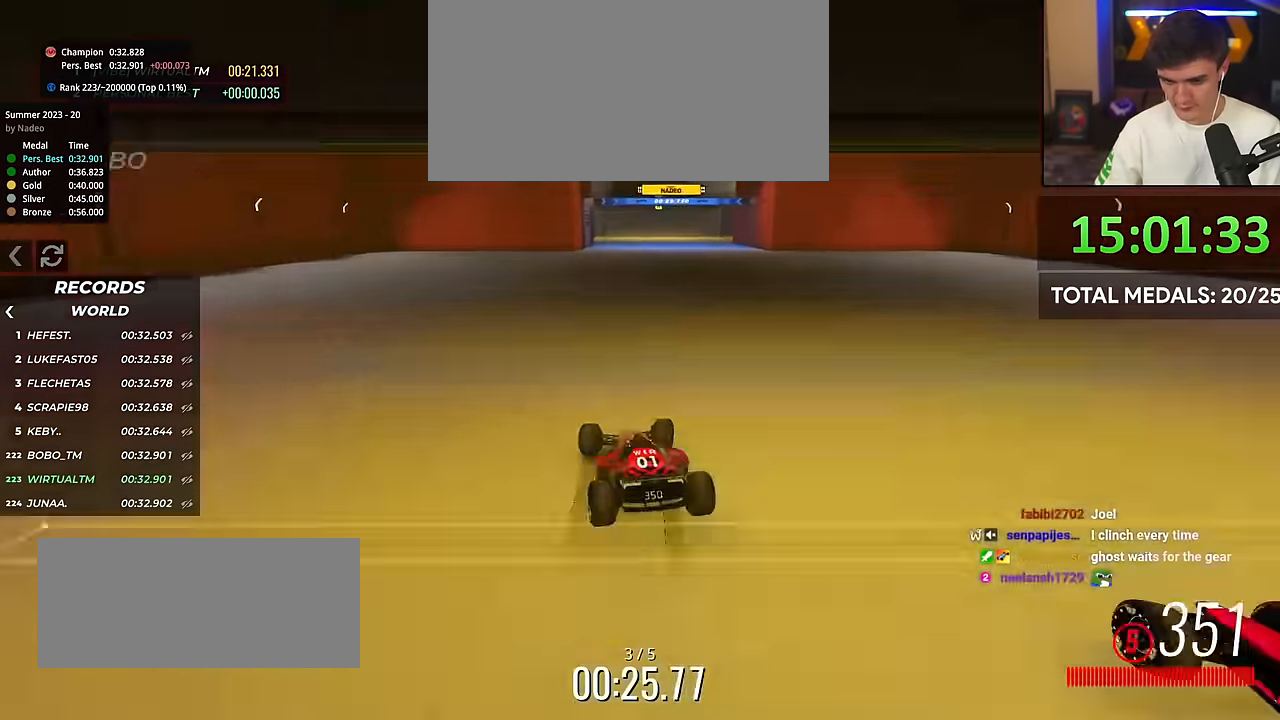
{"keys": ["up"], "events": [[351, "right", "up"]]}
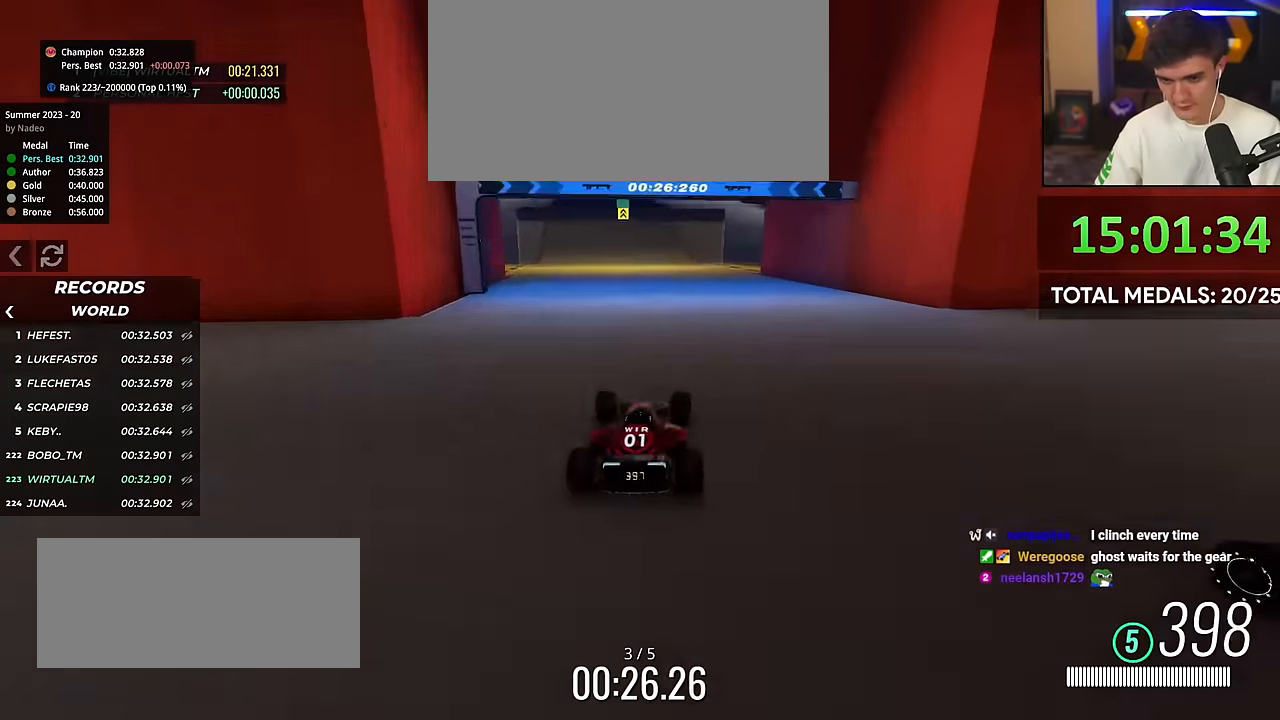
{"keys": ["left", "up"], "events": [[317, "left", "down"]]}
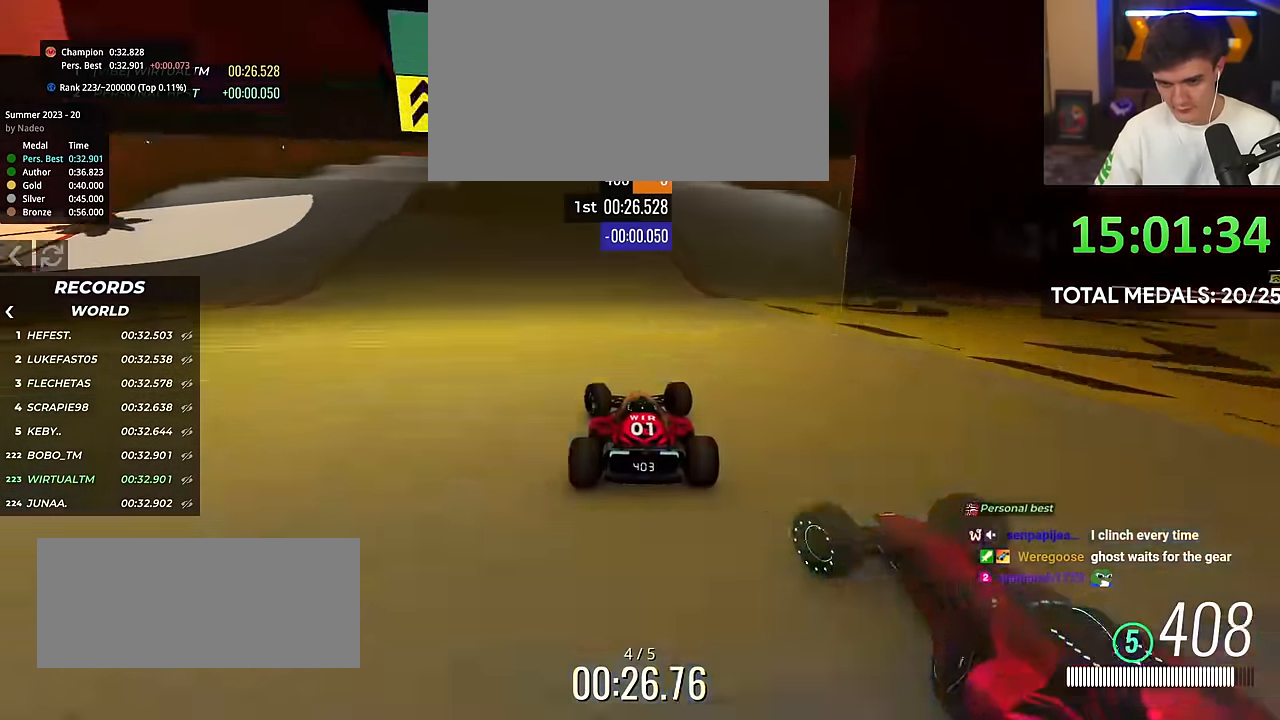
{"keys": ["up"], "events": [[234, "left", "up"], [284, "right", "down"], [334, "up", "up"], [384, "right", "up"], [484, "up", "down"]]}
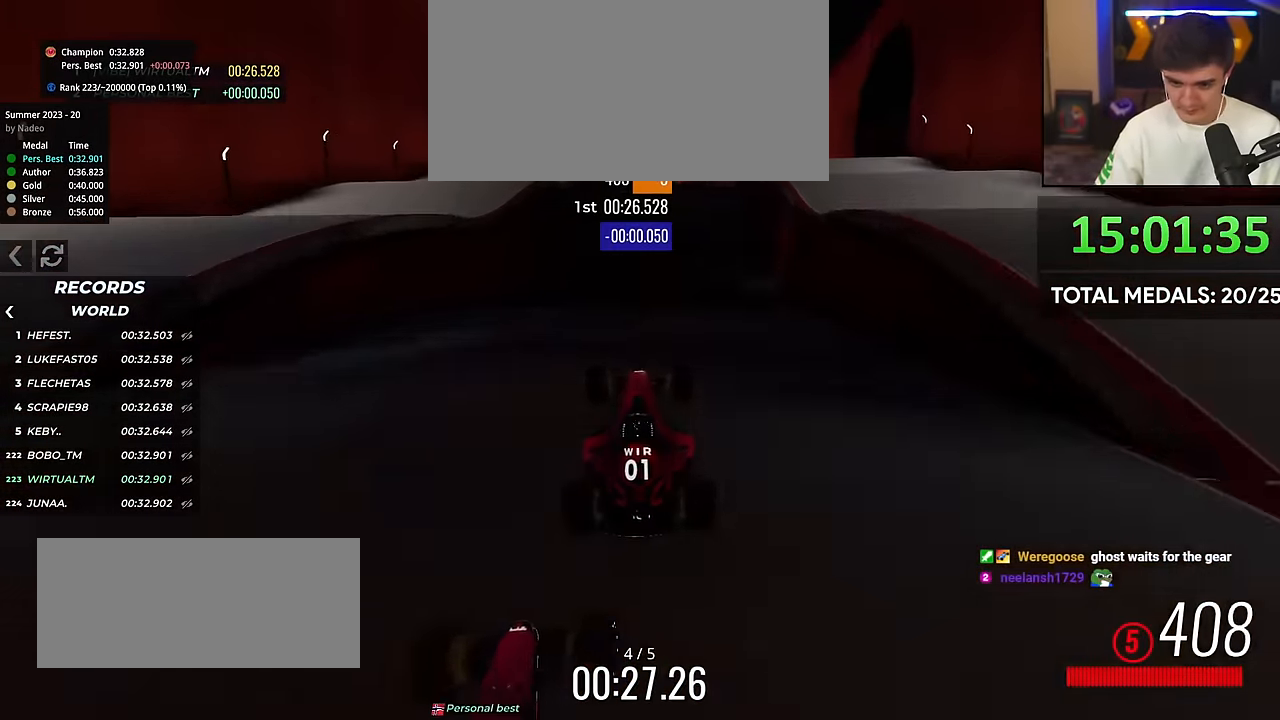
{"keys": ["up"], "events": []}
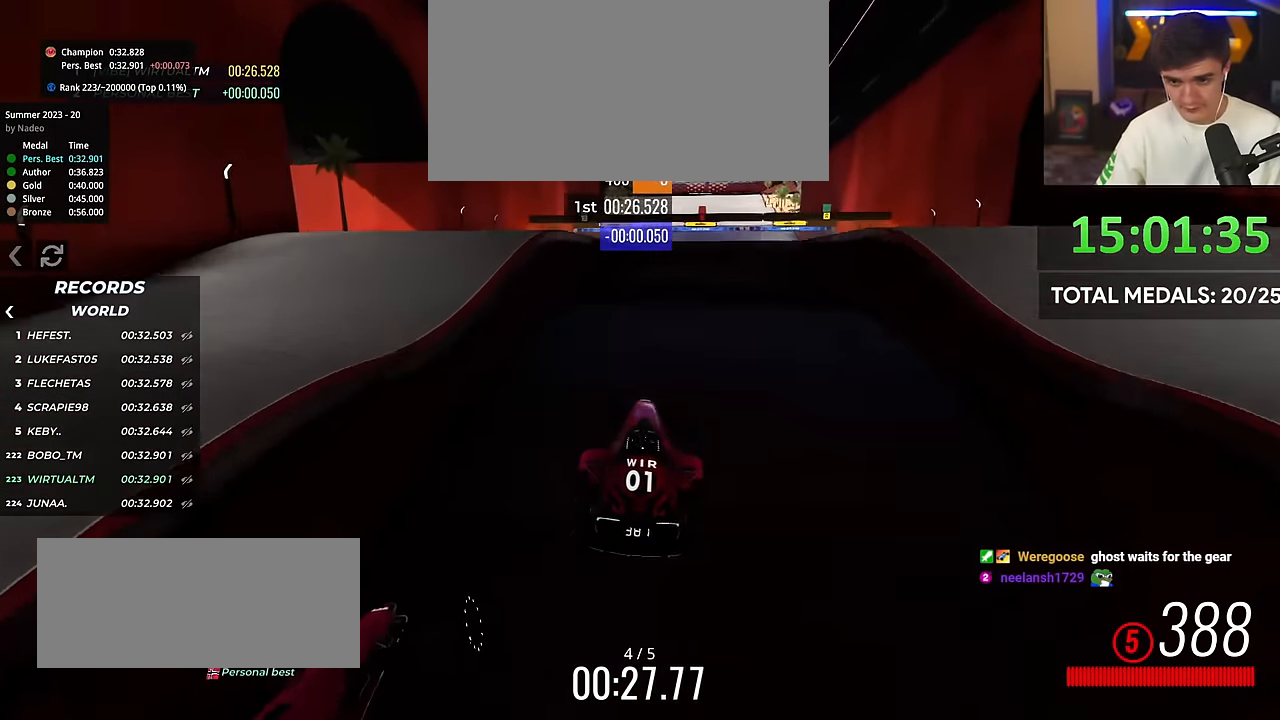
{"keys": ["left", "up"], "events": [[34, "left", "down"]]}
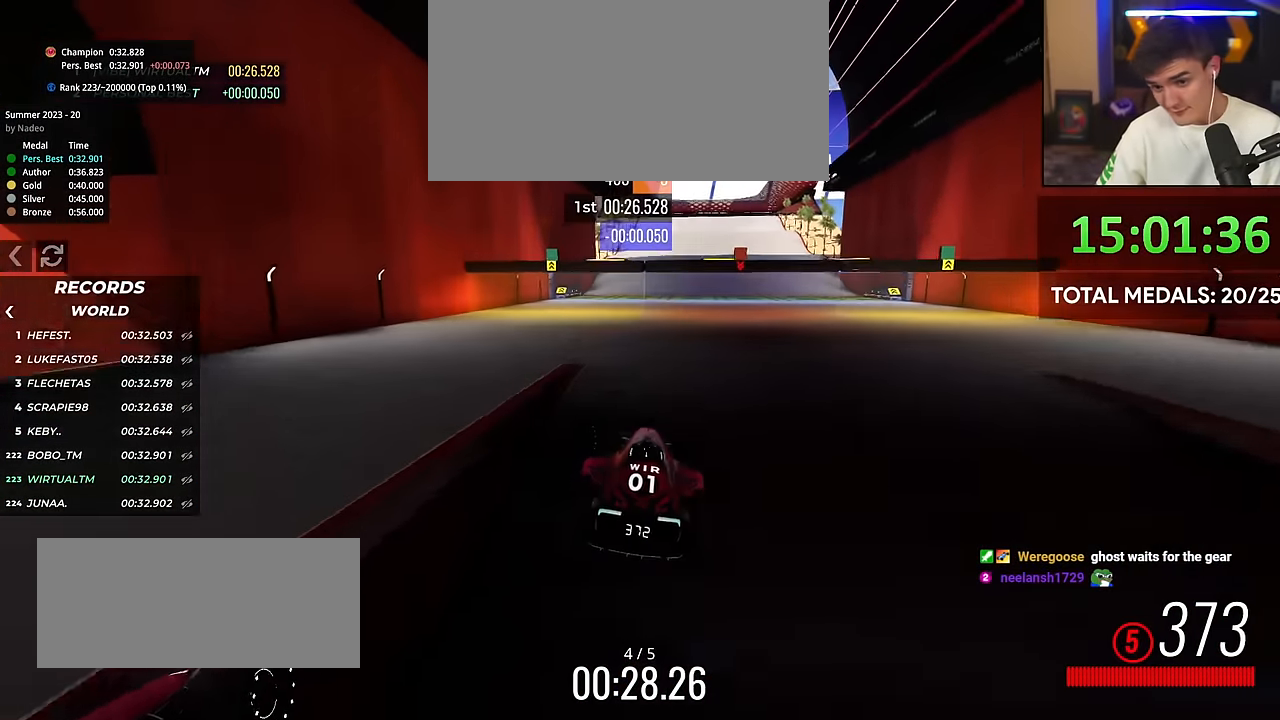
{"keys": ["left", "up"], "events": [[384, "brake", "down"], [434, "brake", "up"]]}
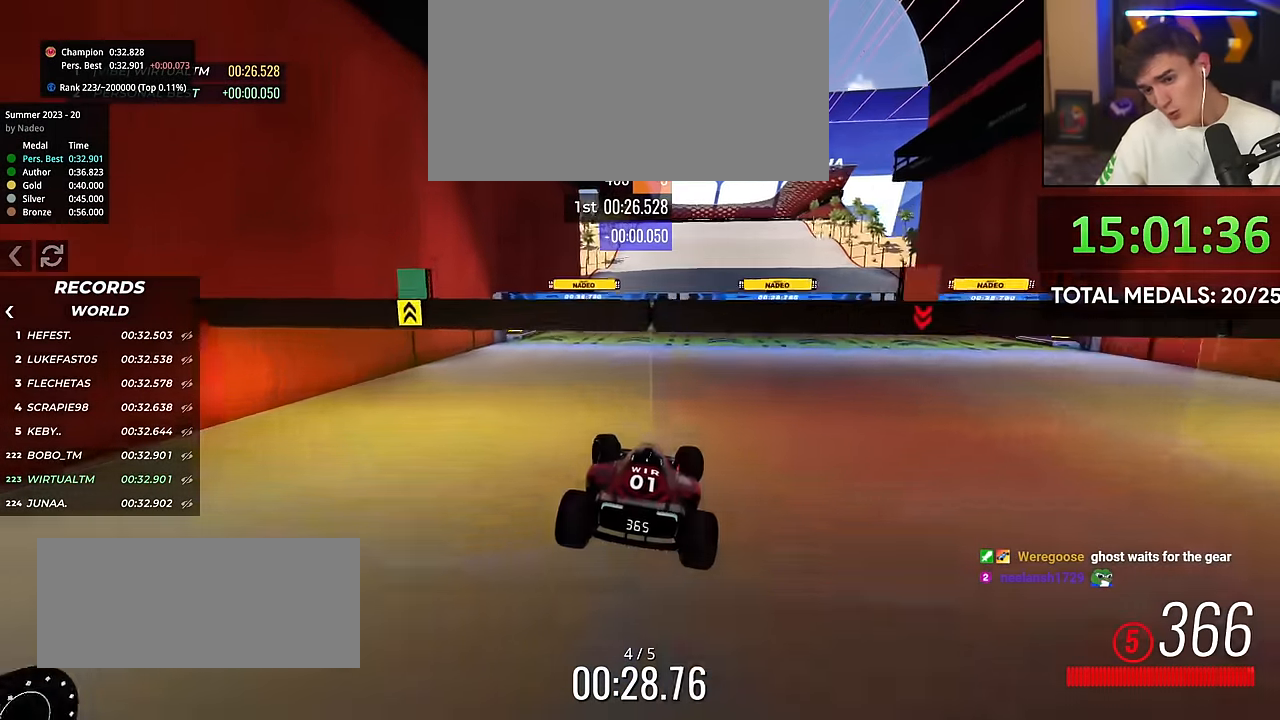
{"keys": ["up"], "events": [[167, "left", "up"]]}
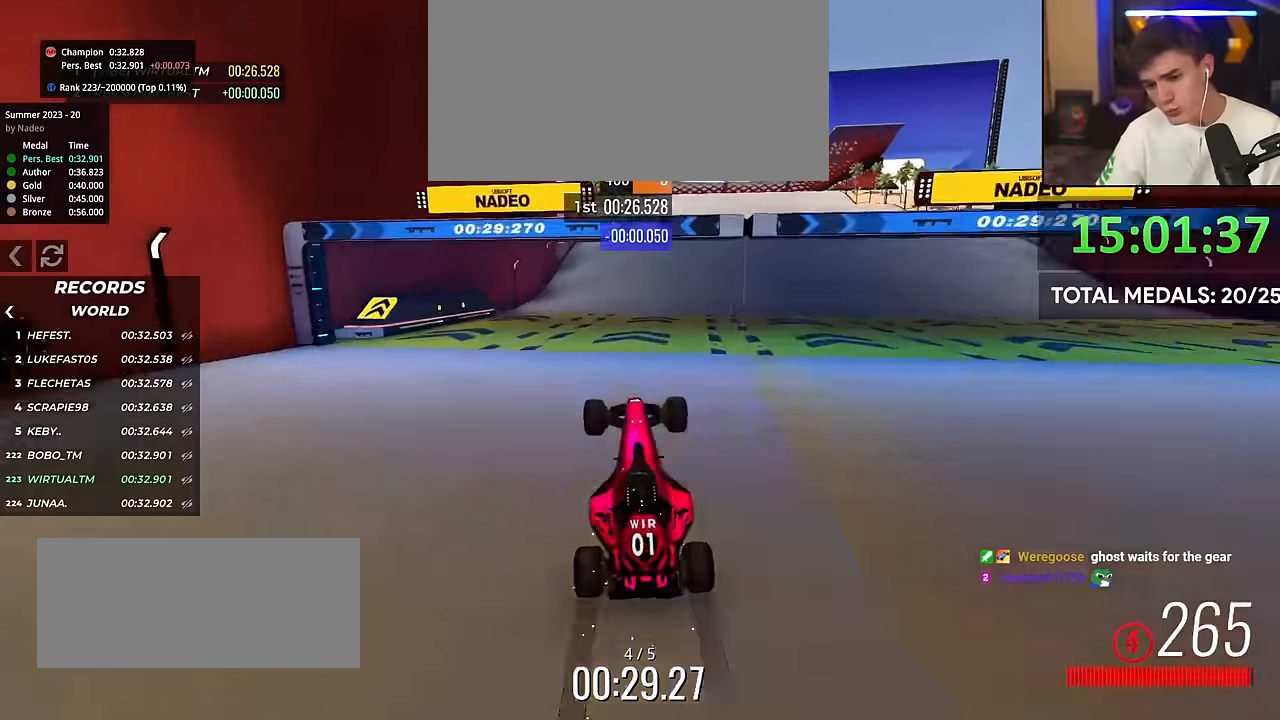
{"keys": ["up"], "events": [[34, "right", "down"], [451, "right", "up"]]}
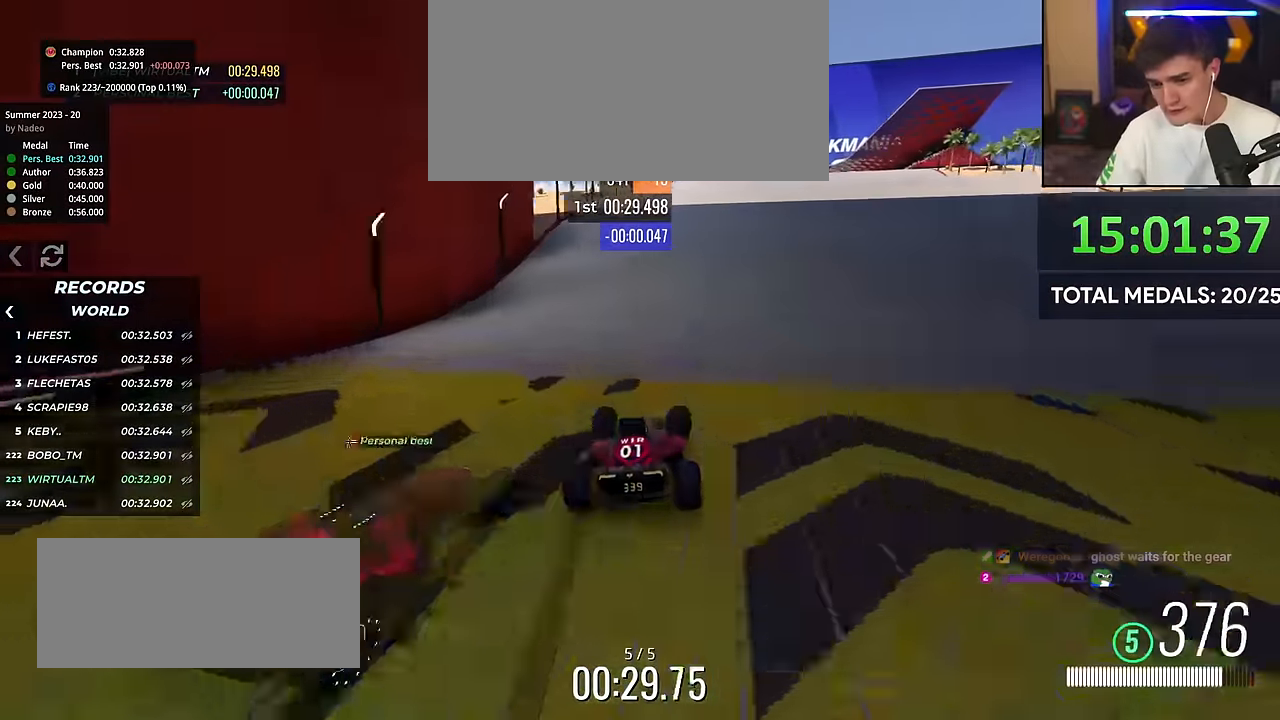
{"keys": [], "events": [[117, "right", "down"], [200, "right", "up"], [250, "left", "down"], [300, "left", "up"], [500, "up", "up"]]}
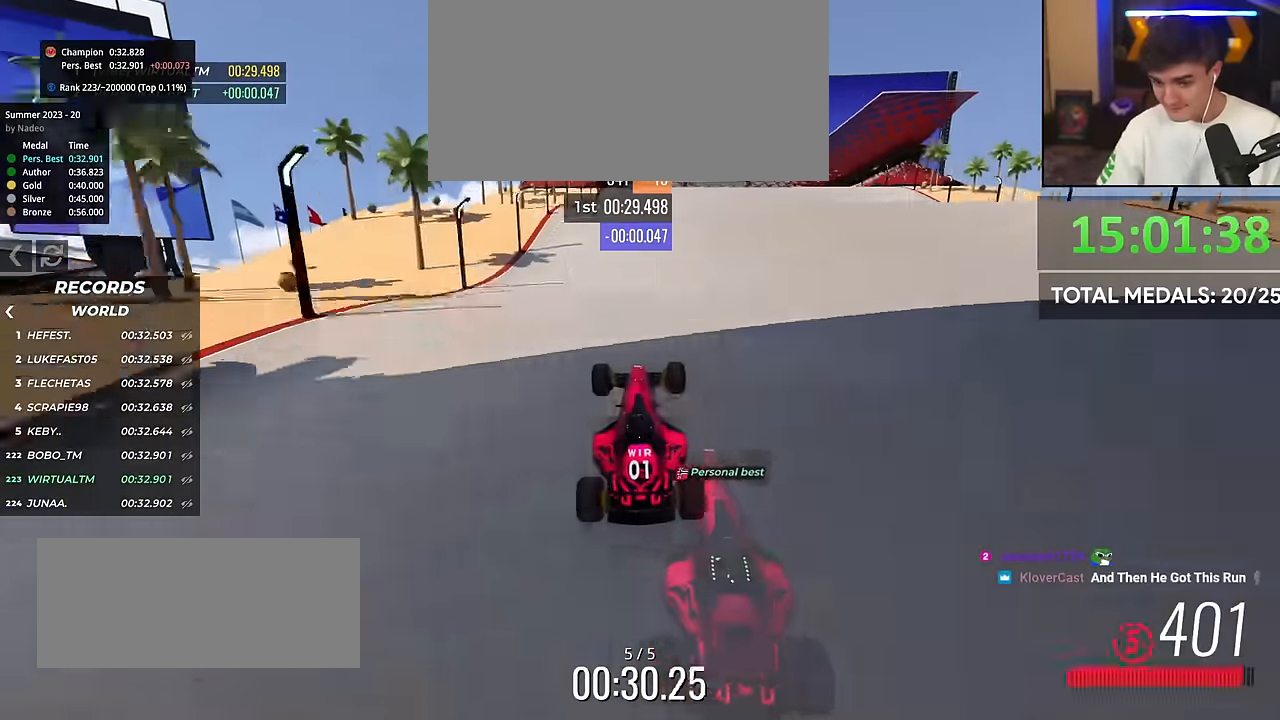
{"keys": ["right", "up"], "events": [[84, "up", "down"], [267, "right", "down"], [284, "up", "up"], [418, "up", "down"]]}
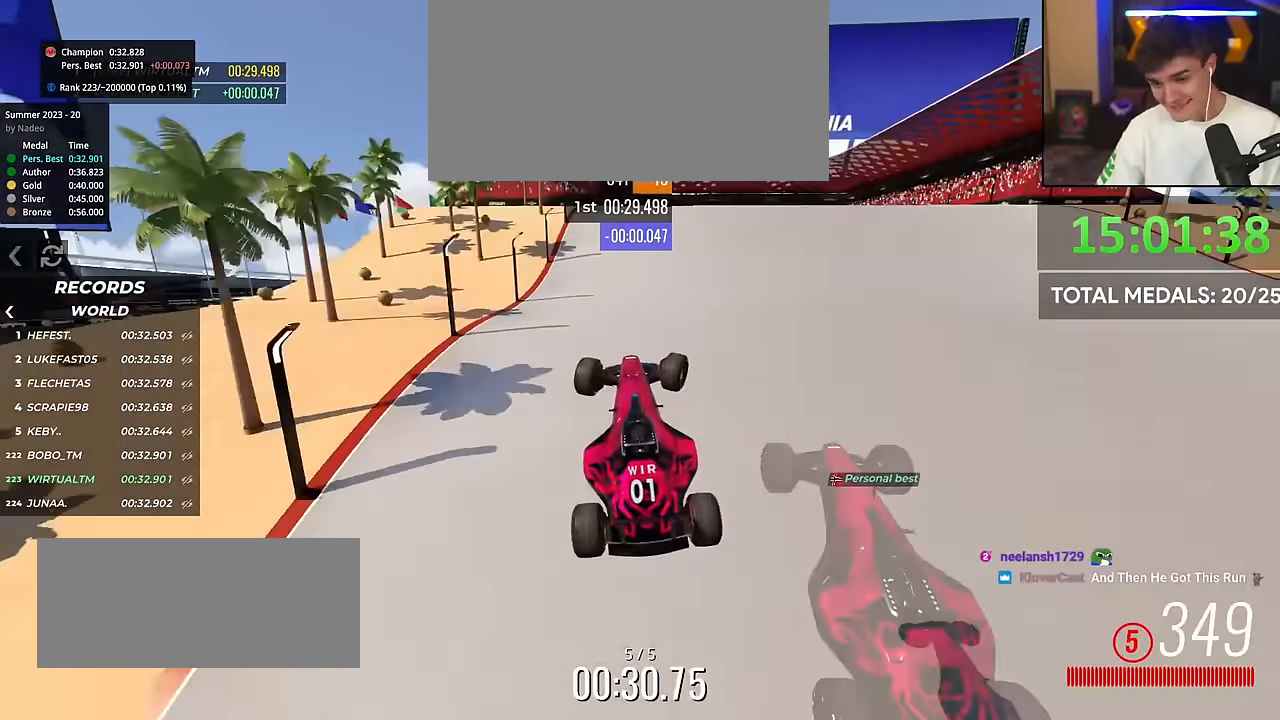
{"keys": ["right", "up"], "events": []}
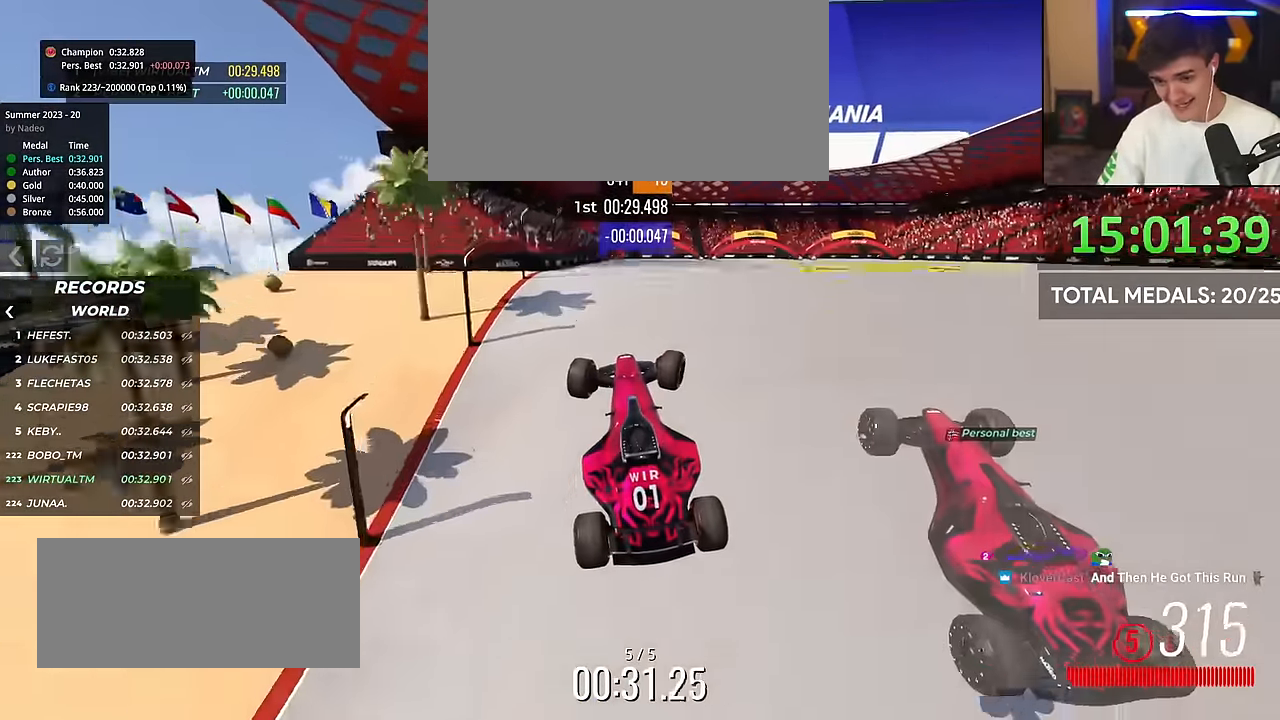
{"keys": ["right", "up"], "events": []}
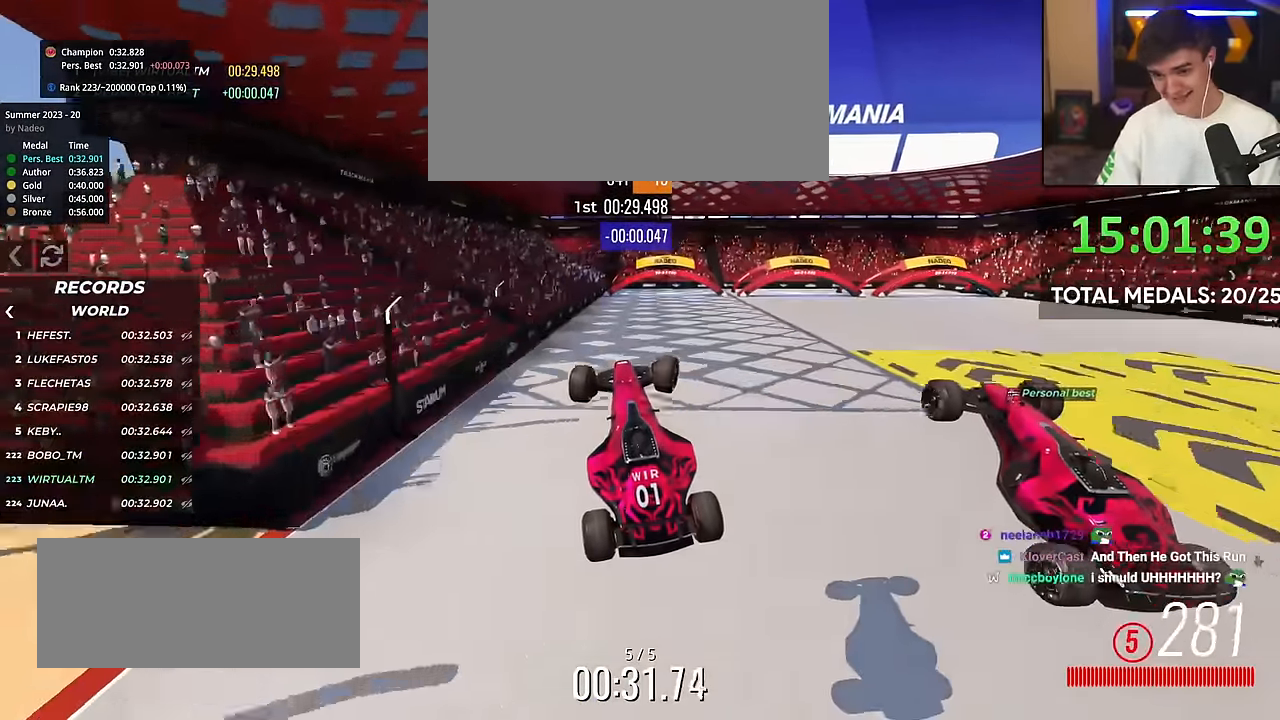
{"keys": ["right", "up"], "events": []}
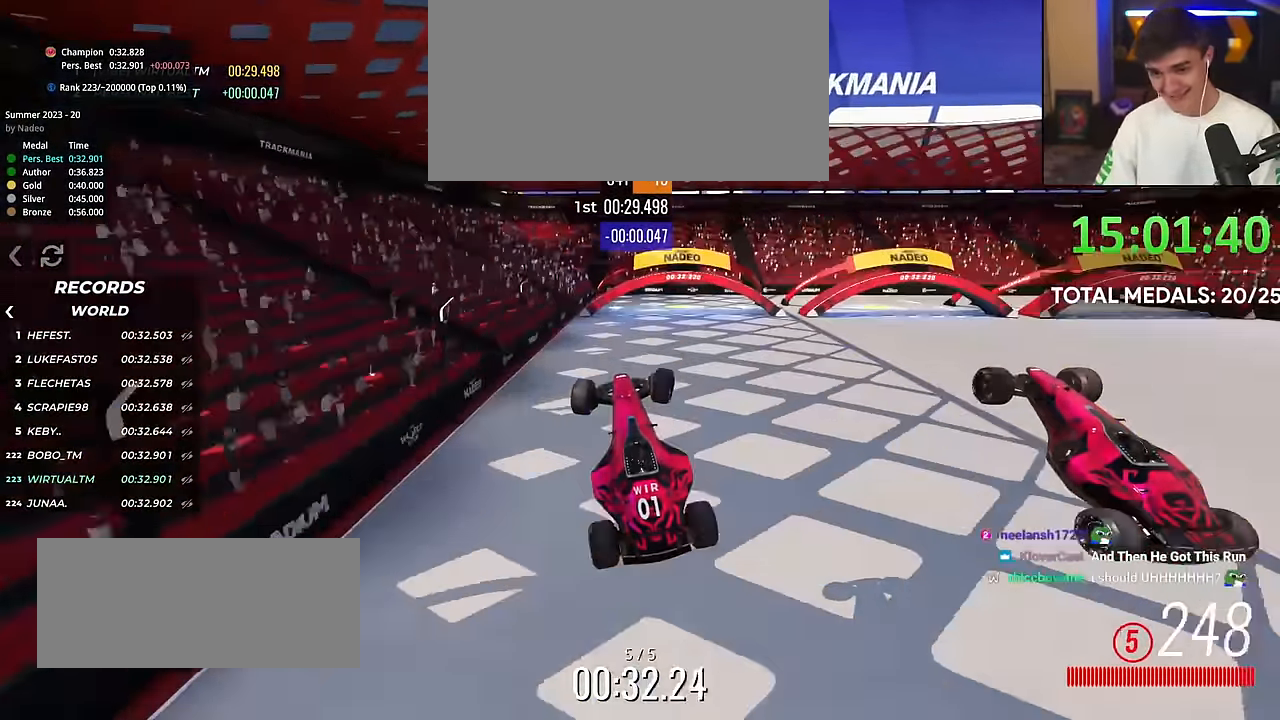
{"keys": ["right", "up"], "events": []}
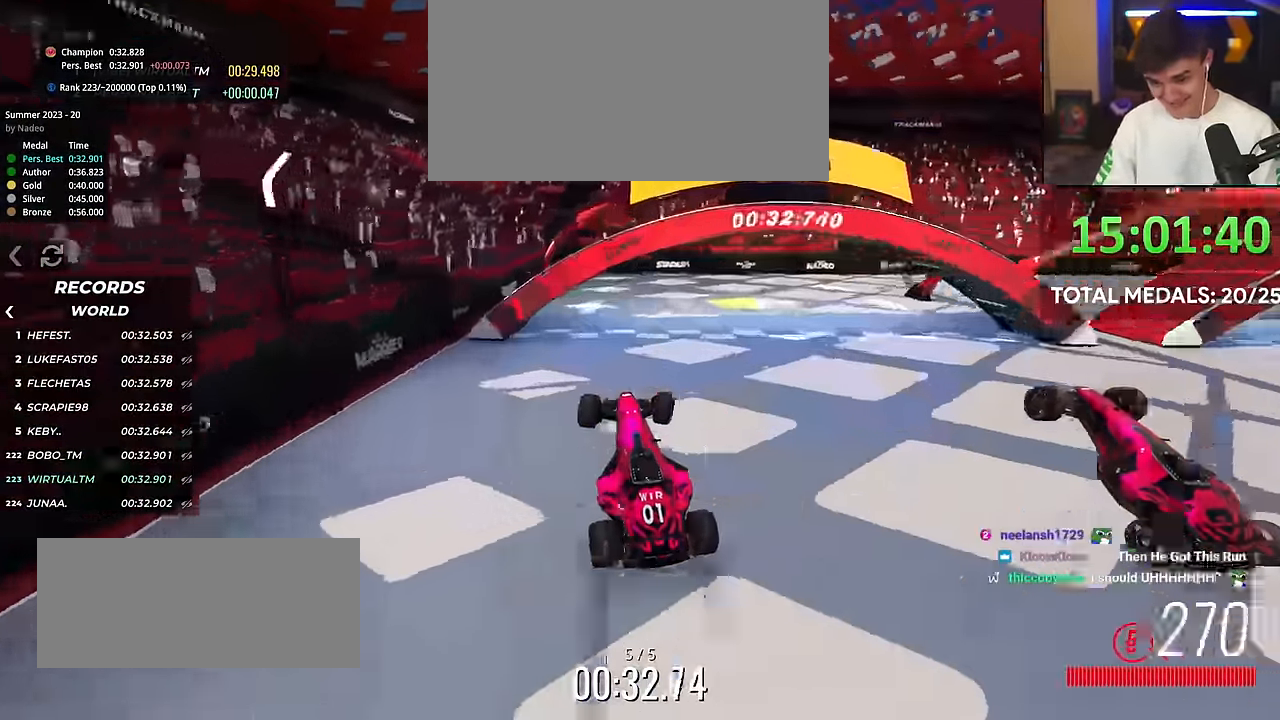
{"keys": ["right", "up"], "events": []}
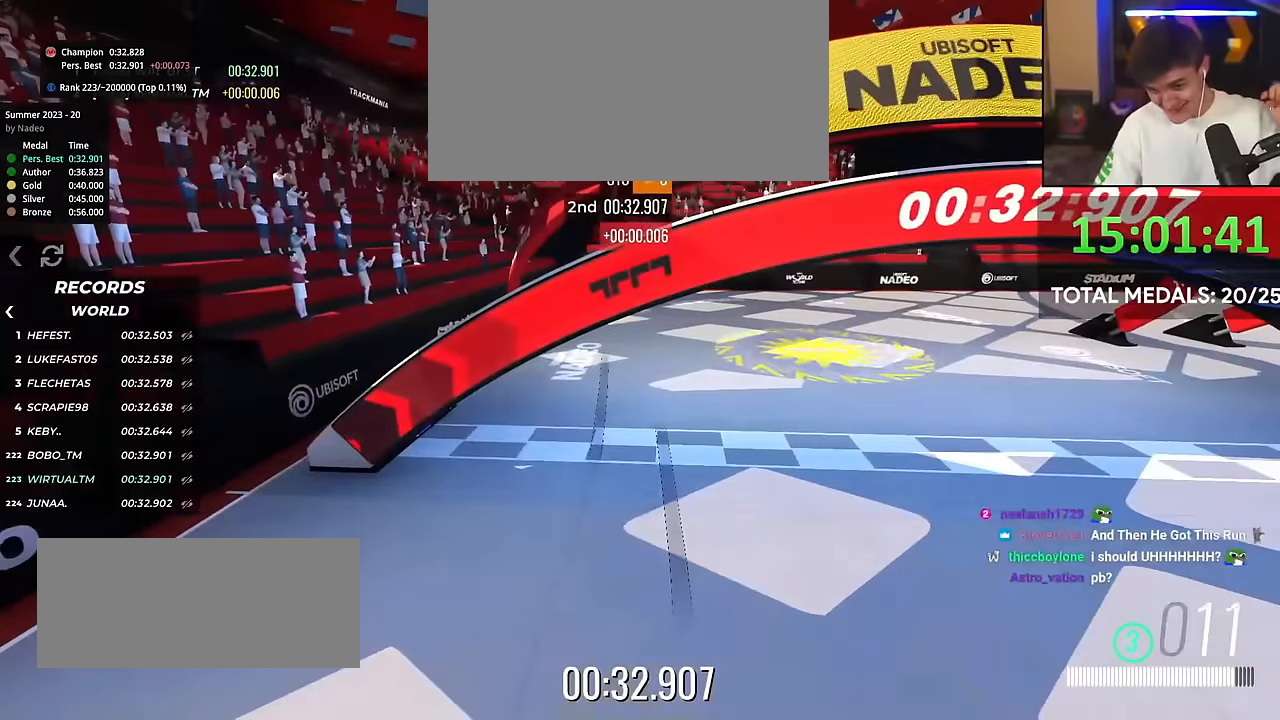
{"keys": [], "events": [[134, "right", "up"], [134, "up", "up"]]}
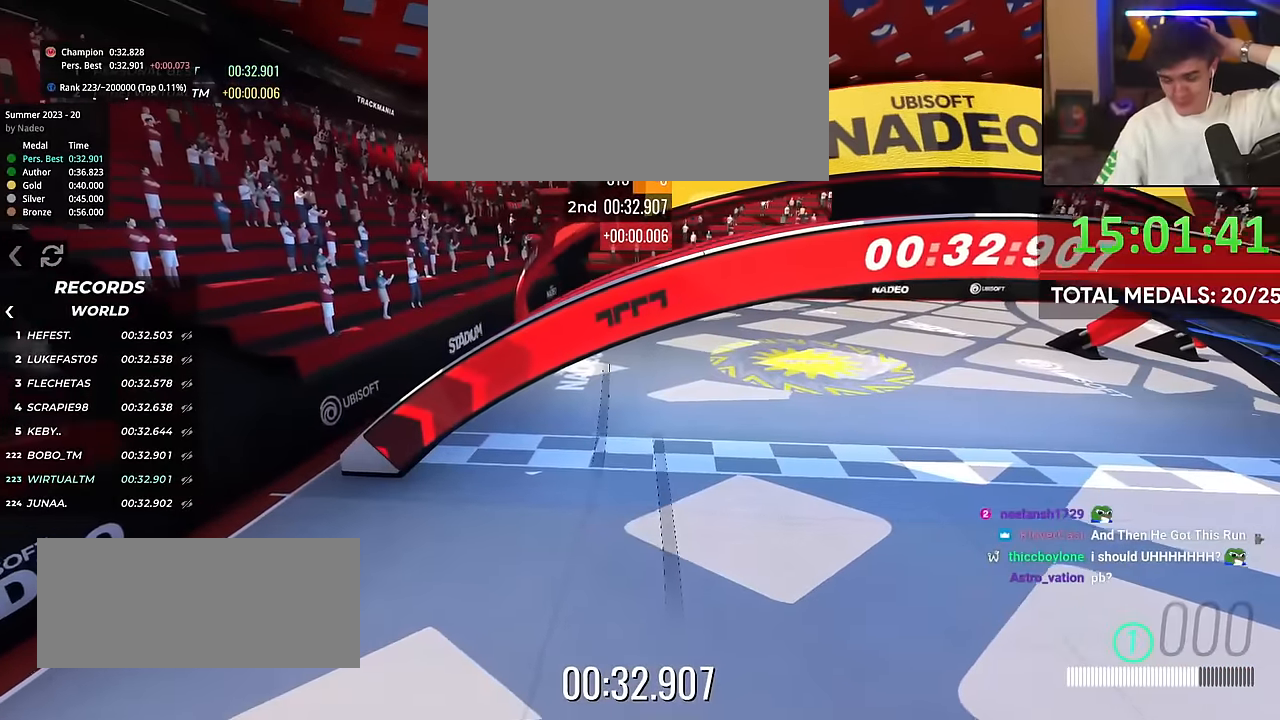
{"keys": [], "events": []}
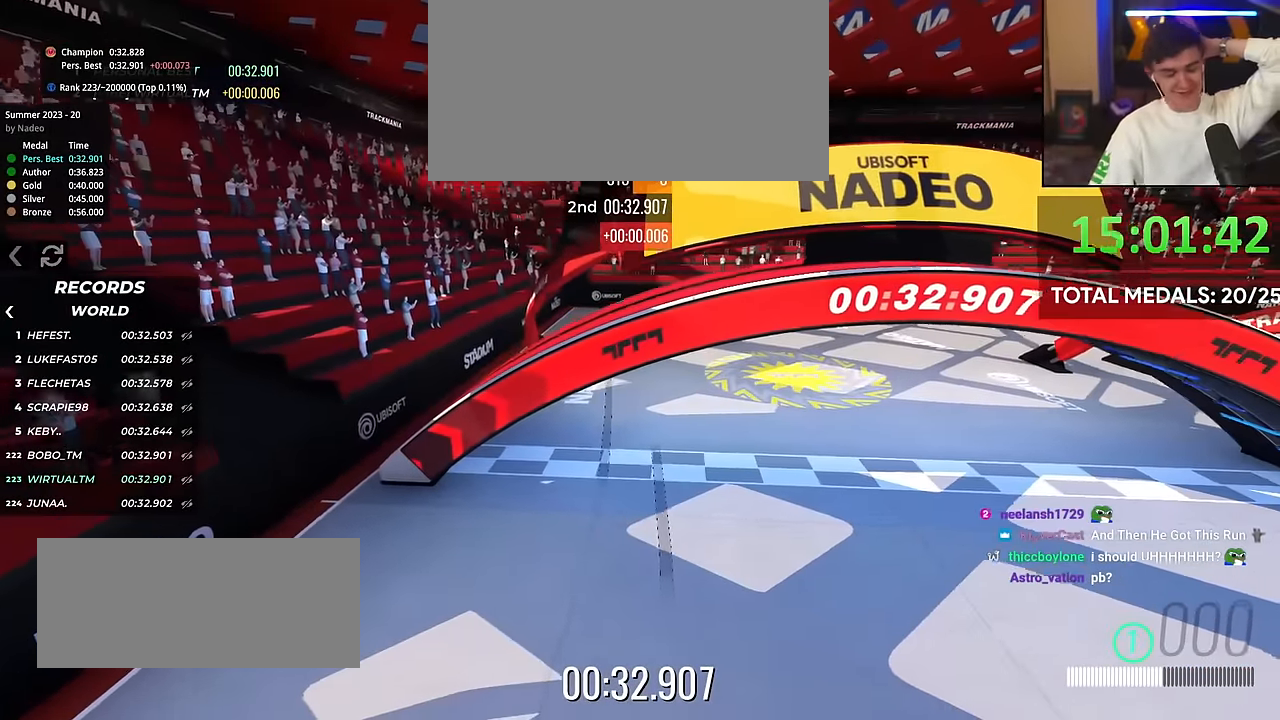
{"keys": [], "events": []}
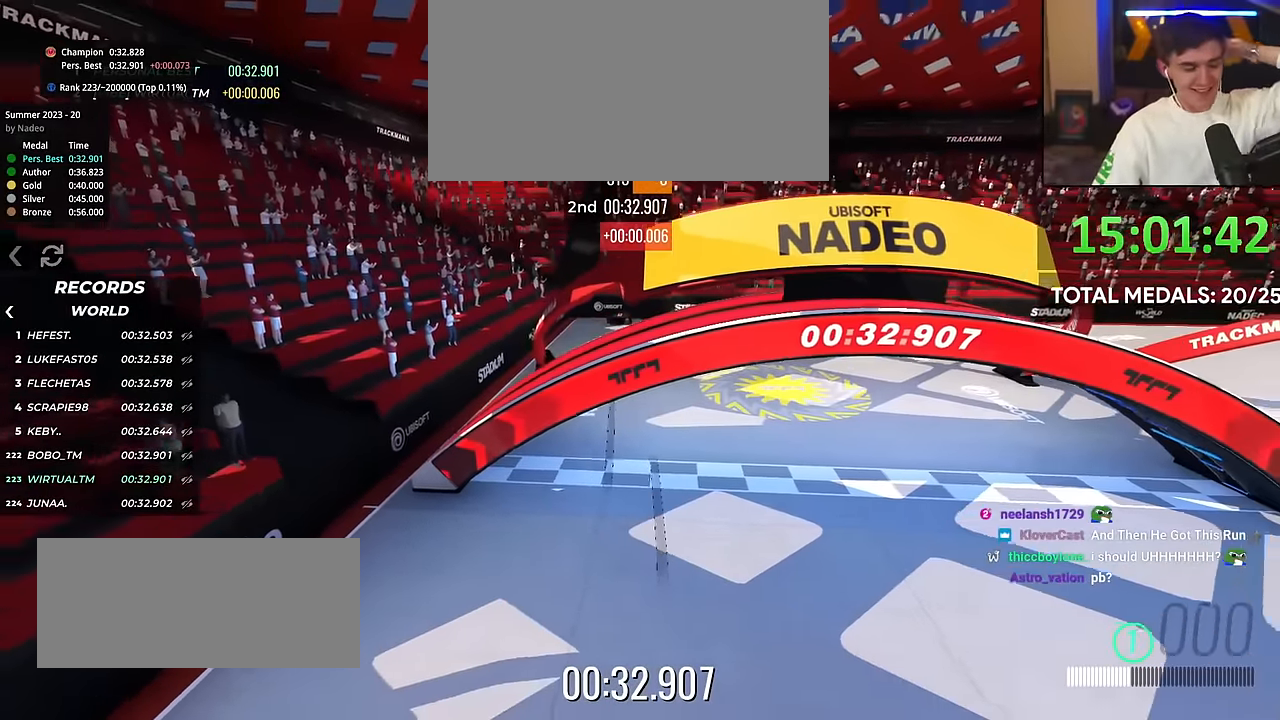
{"keys": [], "events": []}
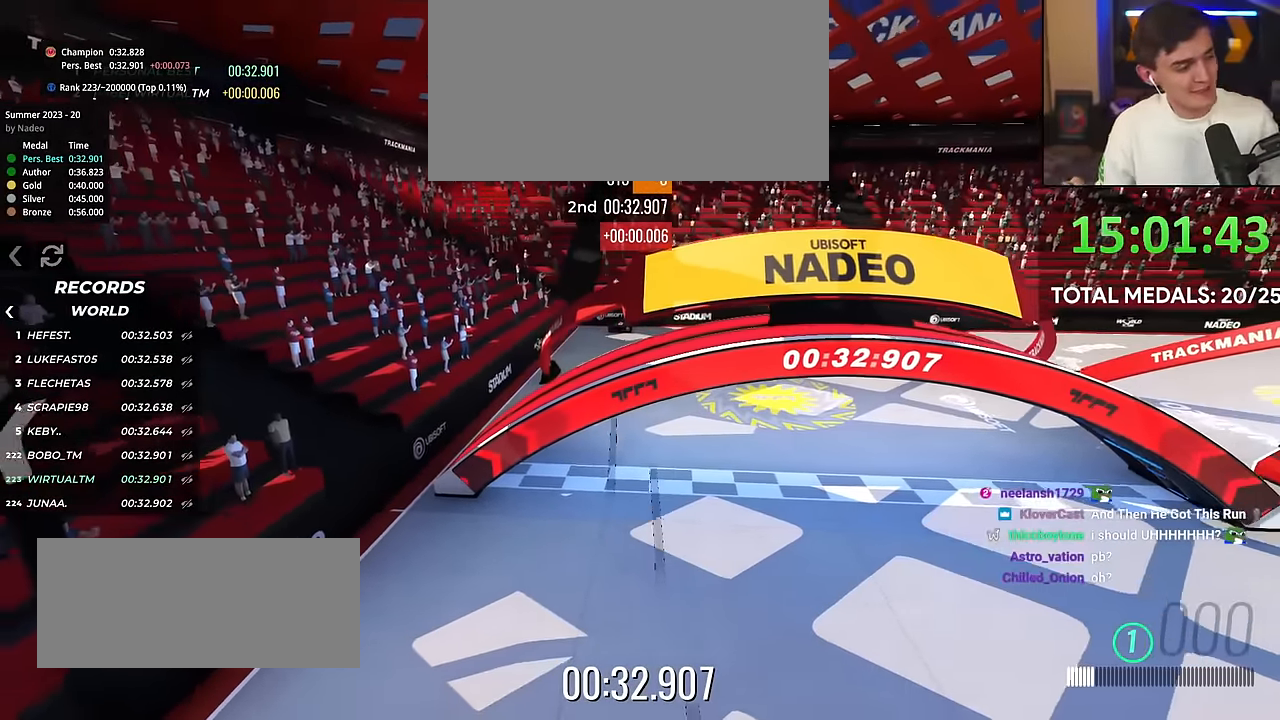
{"keys": [], "events": []}
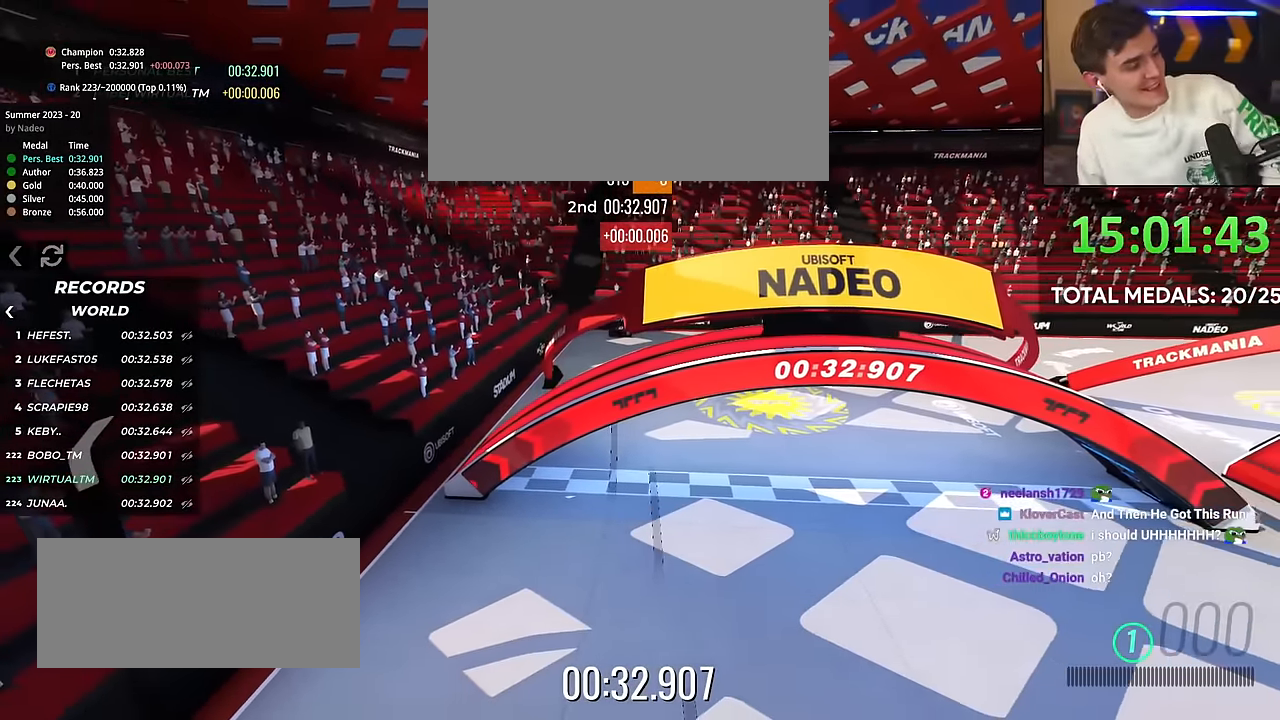
{"keys": [], "events": []}
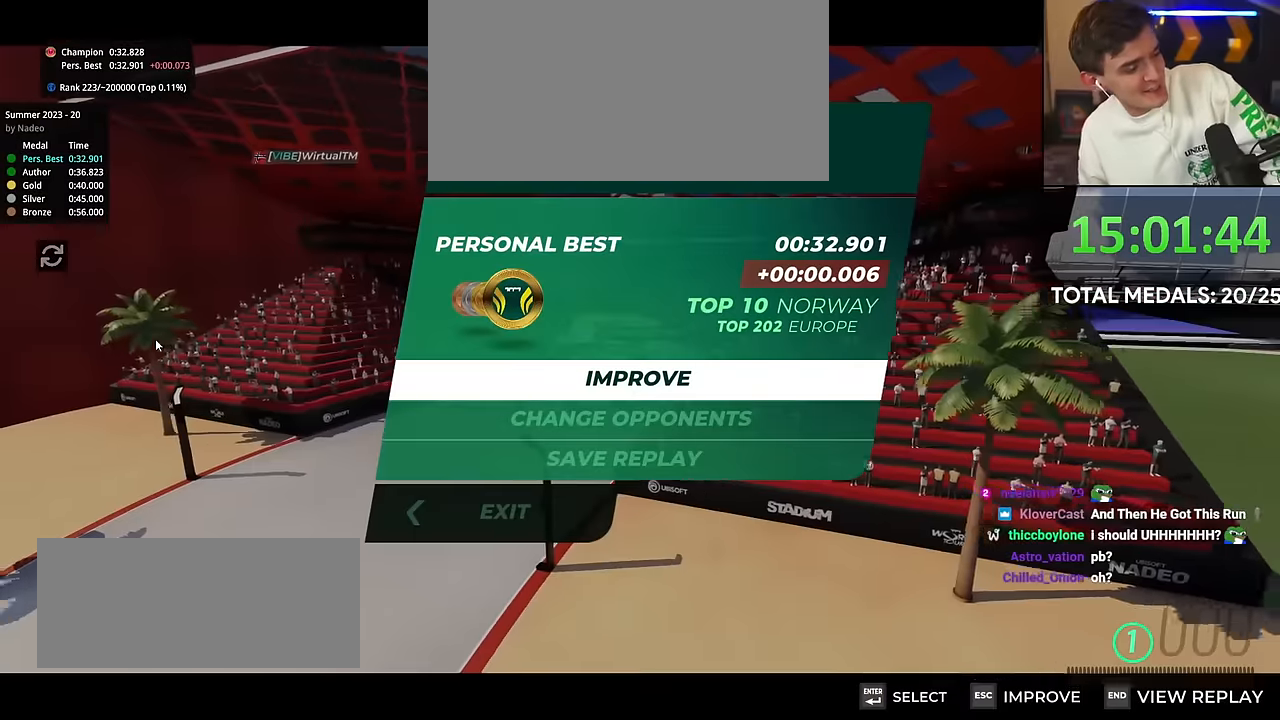
{"keys": [], "events": []}